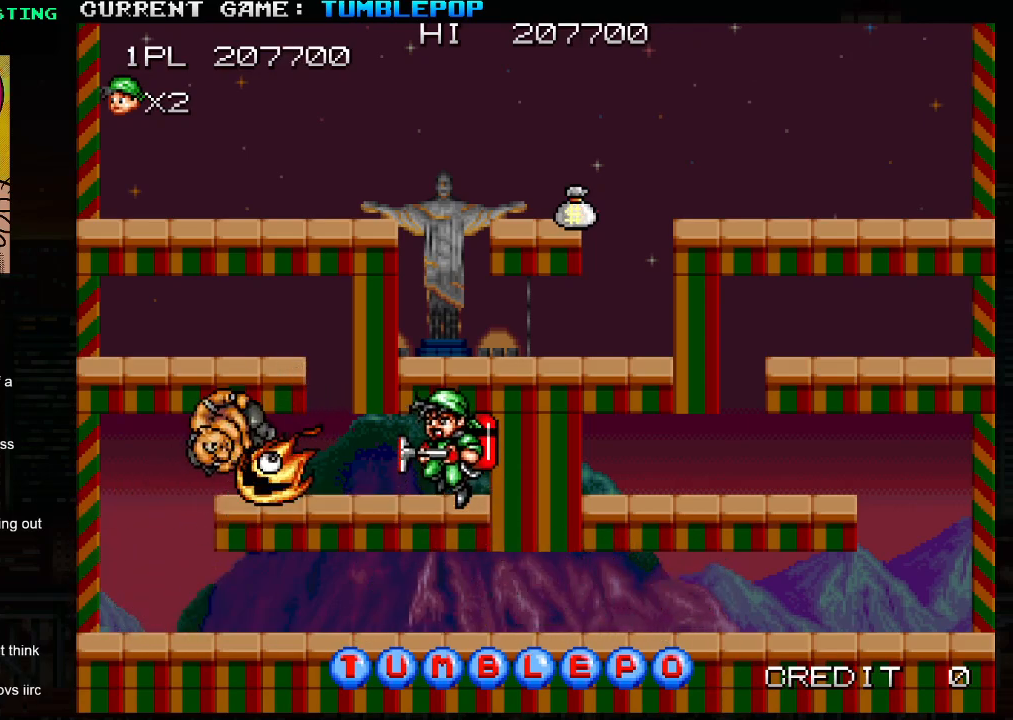
Gameplay with a controller (arcade stick); each line is a JSON object with the inputs held at the frame after it. "events" lists button and stick changes between this image and that frame as [ms after this image, input, new state], when the widget could be followed in between. Not read: L3 R3.
{"buttons": ["SQUARE"], "left_stick": "center", "events": [[133, "SQUARE", "up"], [217, "SQUARE", "down"]]}
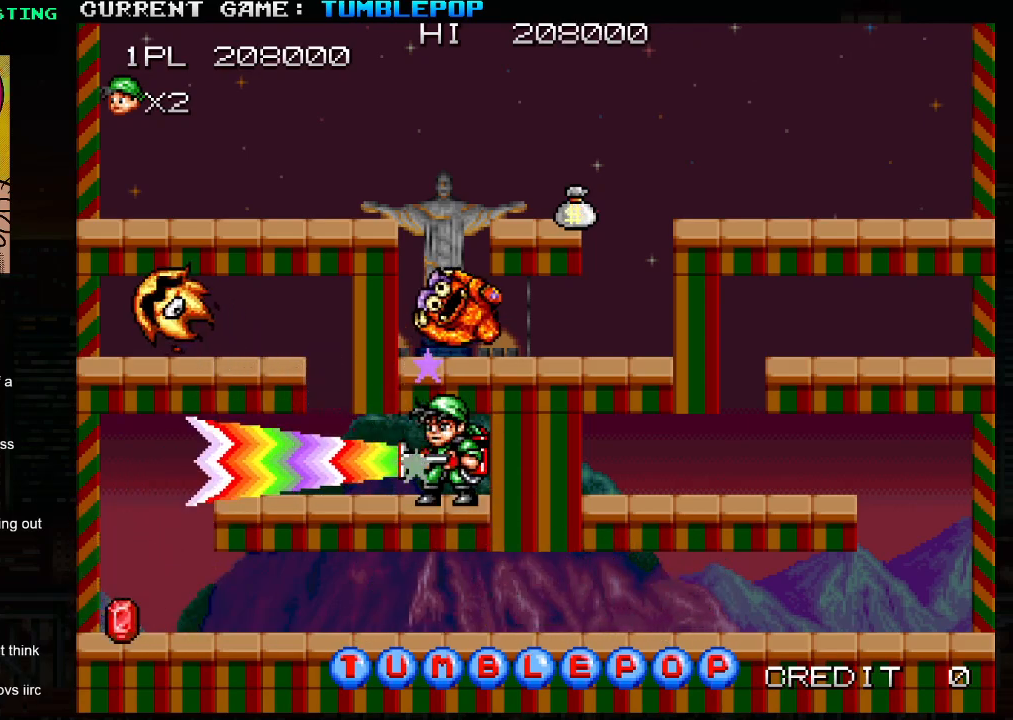
{"buttons": ["SQUARE"], "left_stick": "left", "events": [[300, "left_stick", "left"]]}
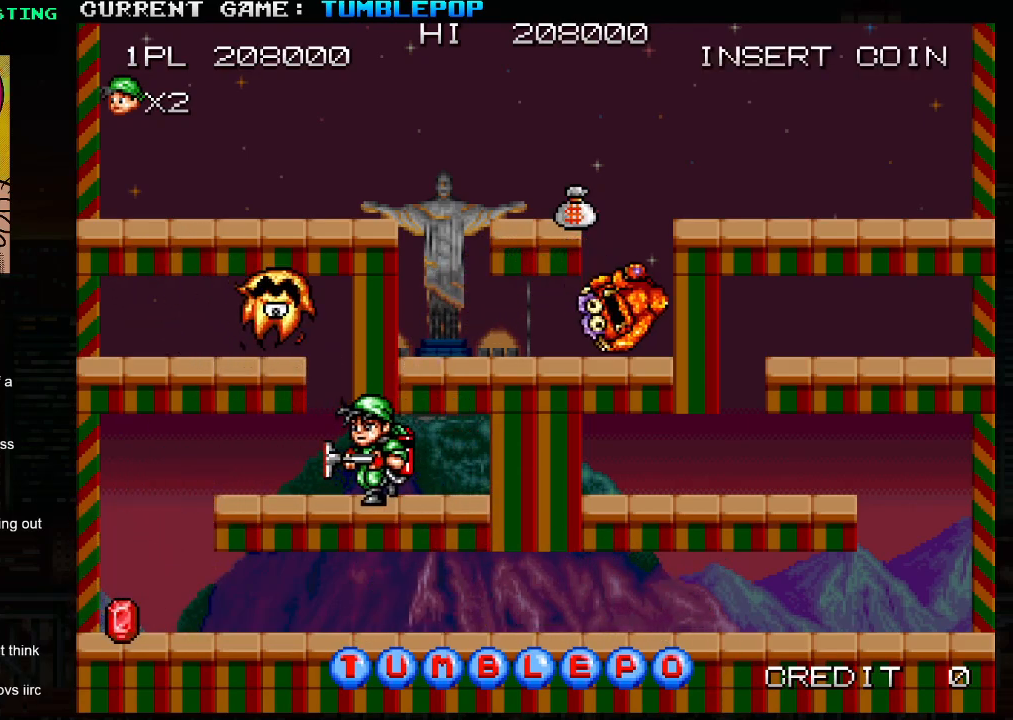
{"buttons": [], "left_stick": "left", "events": [[367, "SQUARE", "up"]]}
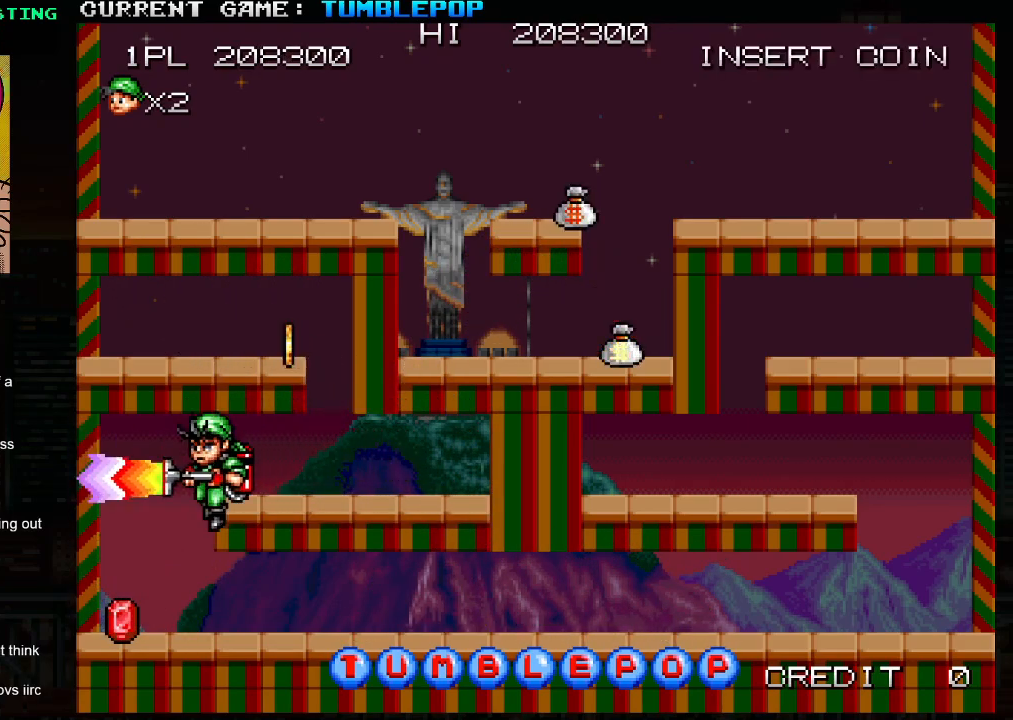
{"buttons": [], "left_stick": "left", "events": []}
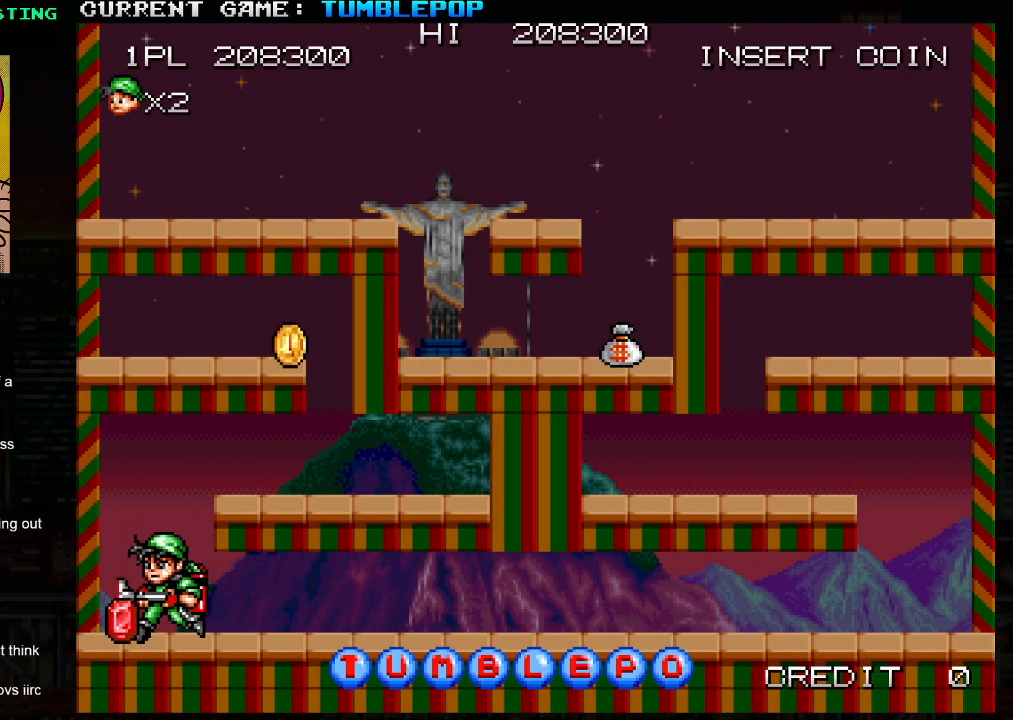
{"buttons": [], "left_stick": "right", "events": [[50, "left_stick", "center"], [100, "TRIANGLE", "down"], [100, "left_stick", "right"], [317, "TRIANGLE", "up"]]}
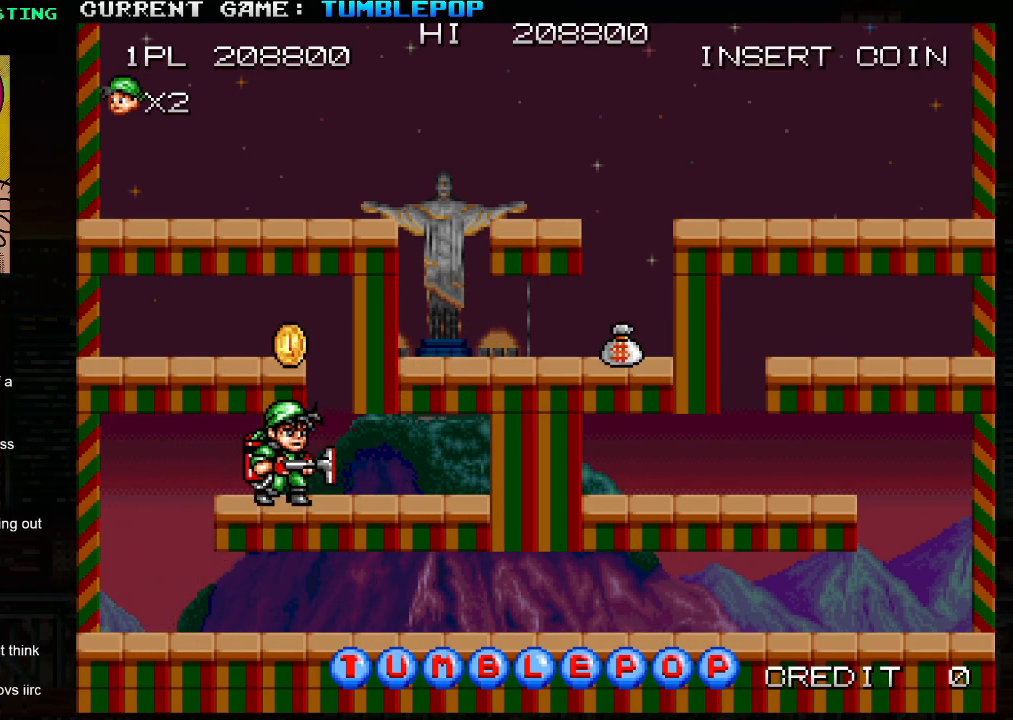
{"buttons": [], "left_stick": "left", "events": [[100, "left_stick", "center"], [117, "TRIANGLE", "down"], [183, "left_stick", "left"], [350, "TRIANGLE", "up"]]}
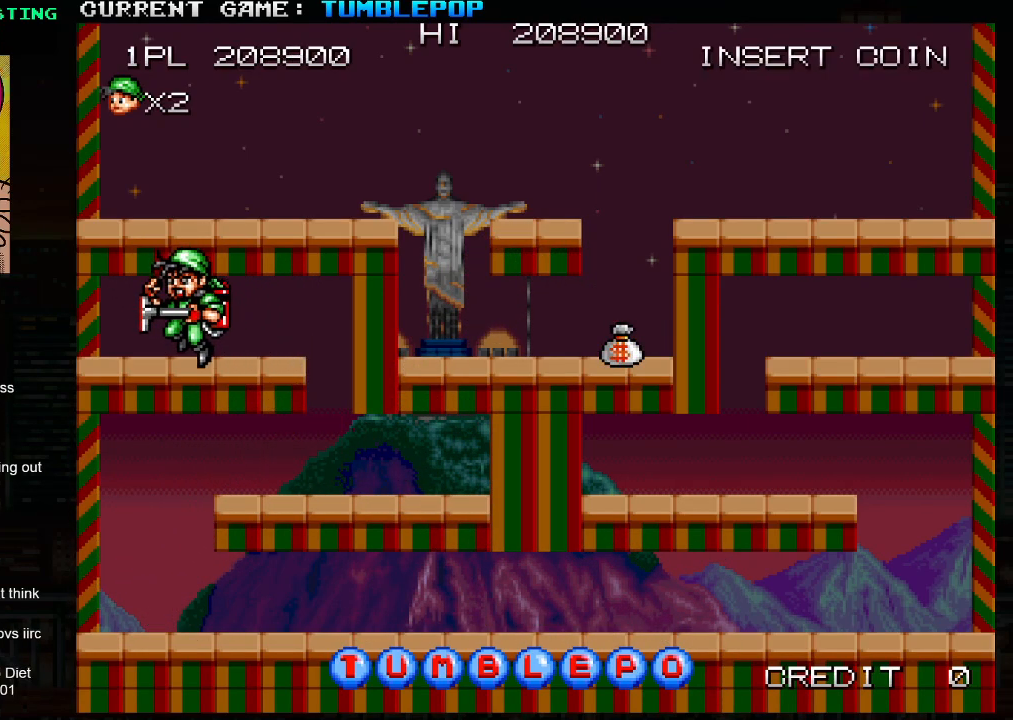
{"buttons": ["TRIANGLE"], "left_stick": "right", "events": [[17, "left_stick", "center"], [133, "left_stick", "right"], [217, "TRIANGLE", "down"]]}
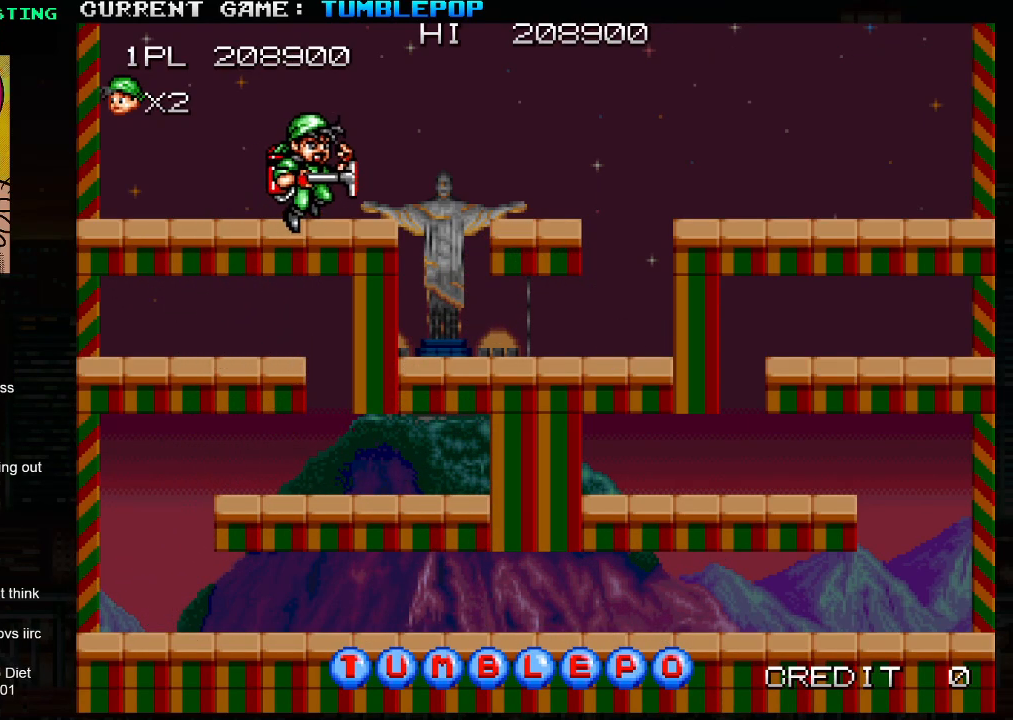
{"buttons": [], "left_stick": "right", "events": [[83, "TRIANGLE", "up"], [233, "TRIANGLE", "down"], [400, "TRIANGLE", "up"]]}
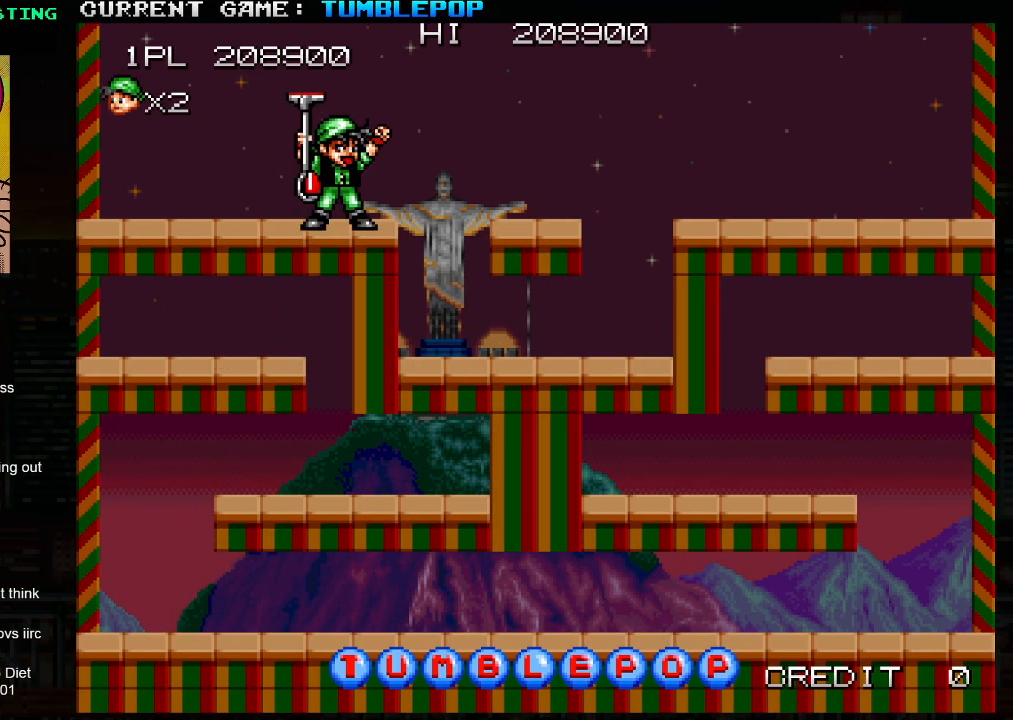
{"buttons": [], "left_stick": "center", "events": [[500, "left_stick", "center"]]}
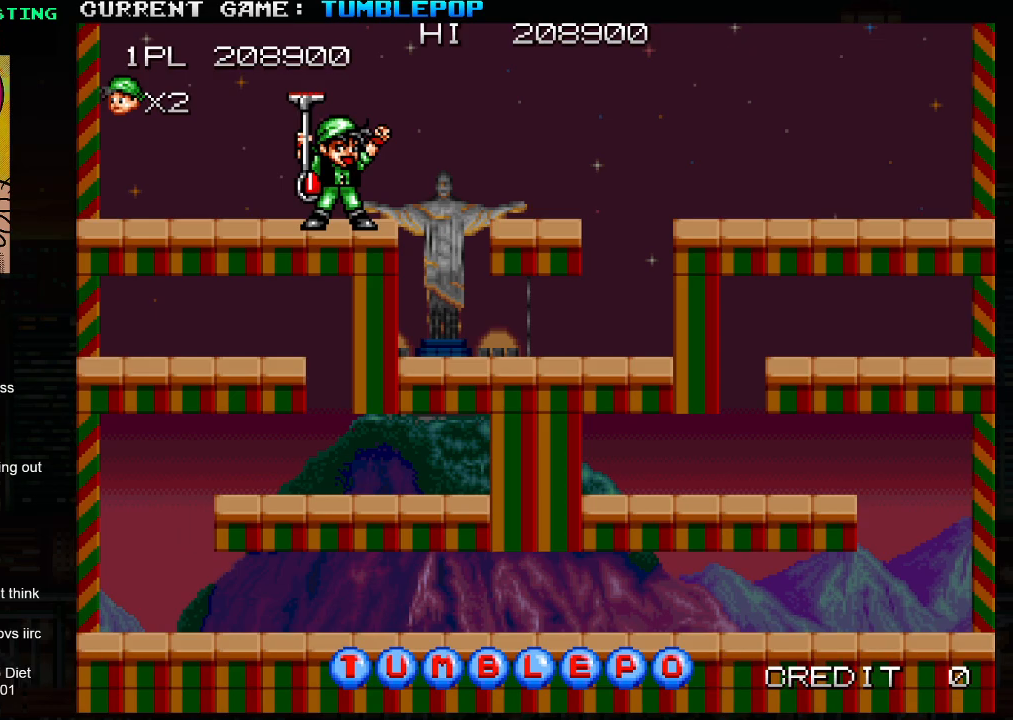
{"buttons": [], "left_stick": "center", "events": []}
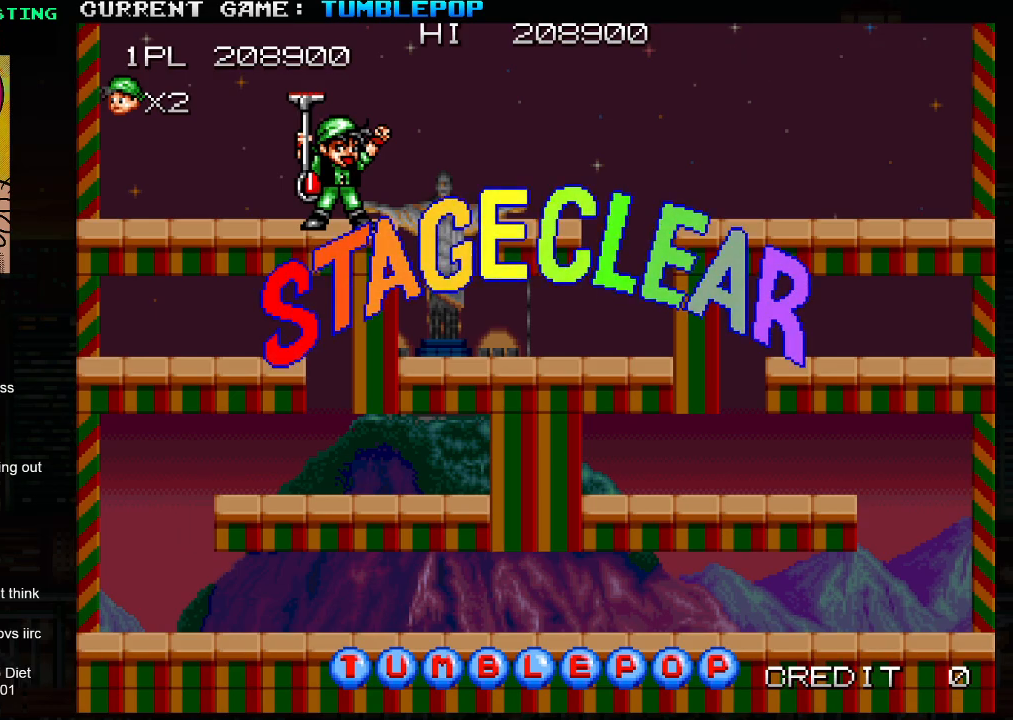
{"buttons": ["SQUARE"], "left_stick": "center", "events": [[500, "SQUARE", "down"]]}
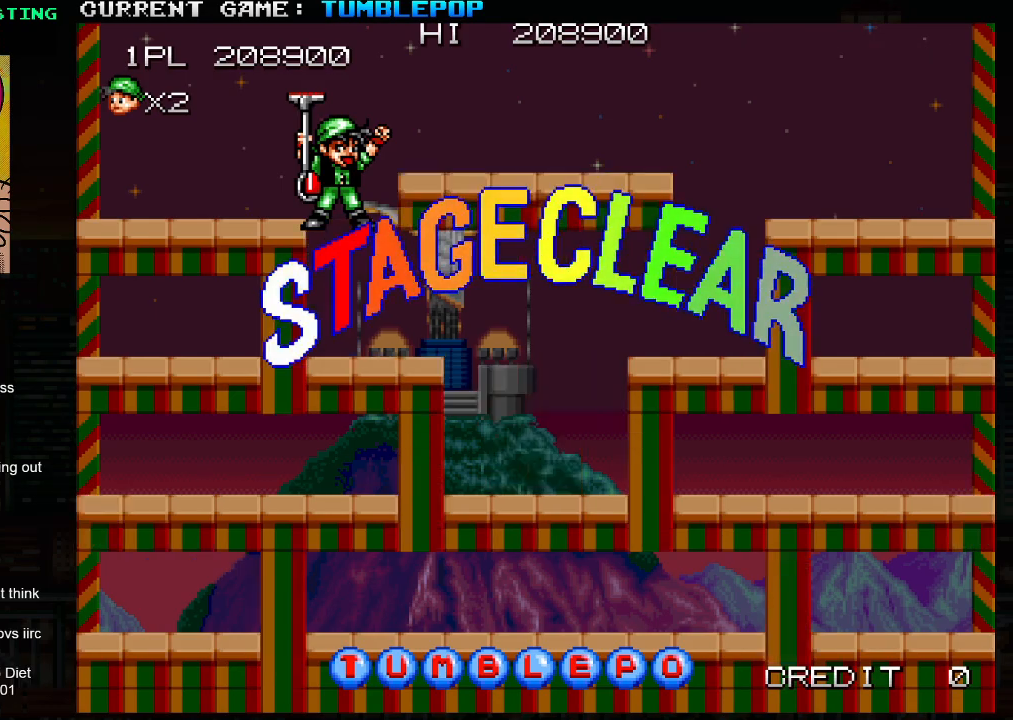
{"buttons": [], "left_stick": "center", "events": [[133, "SQUARE", "up"]]}
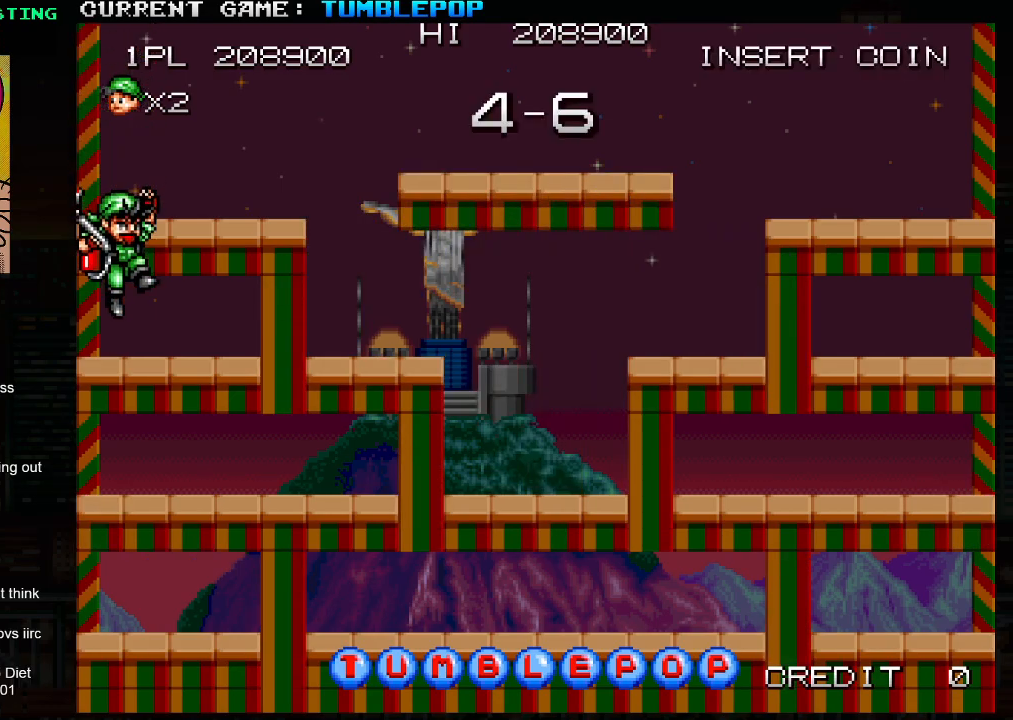
{"buttons": ["SQUARE"], "left_stick": "center", "events": [[333, "SQUARE", "down"]]}
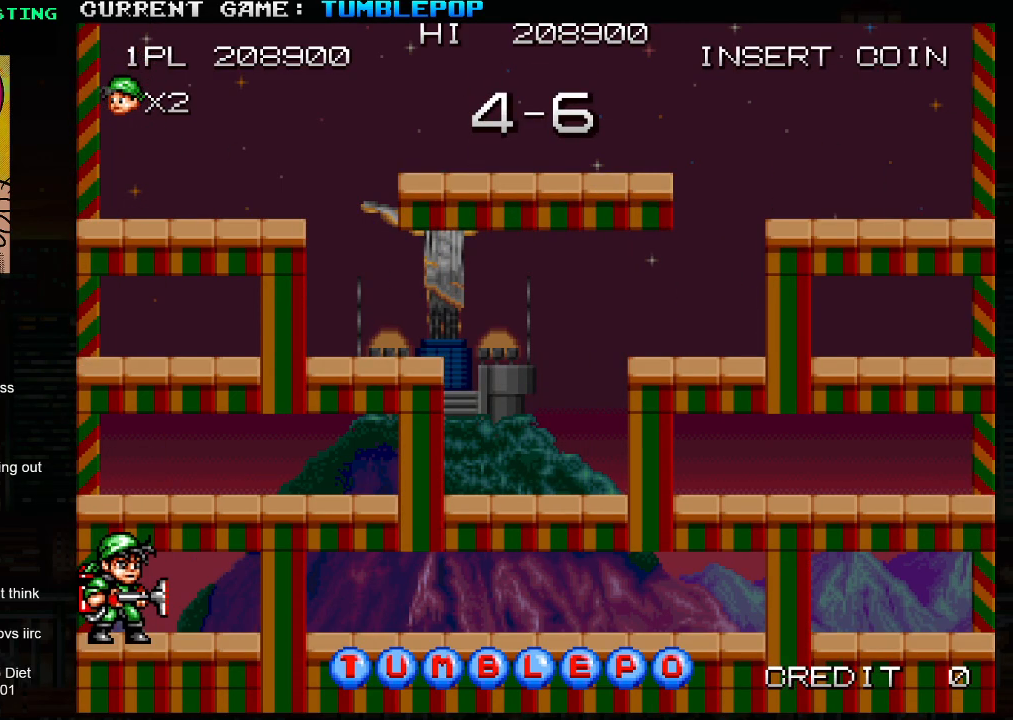
{"buttons": ["SQUARE"], "left_stick": "center", "events": []}
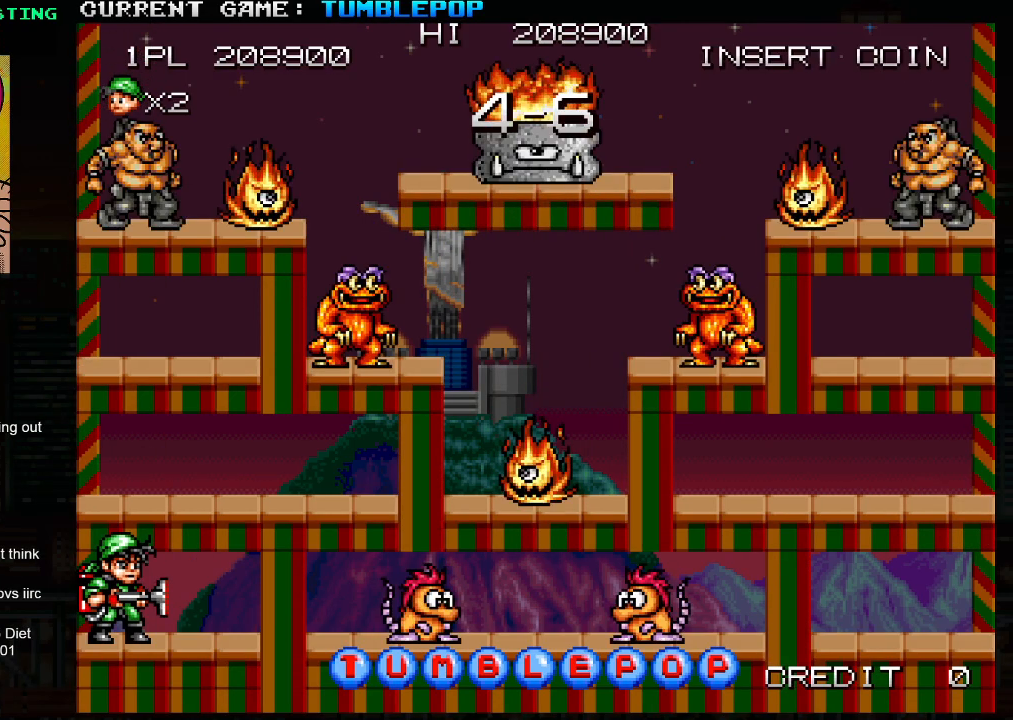
{"buttons": ["SQUARE"], "left_stick": "center", "events": []}
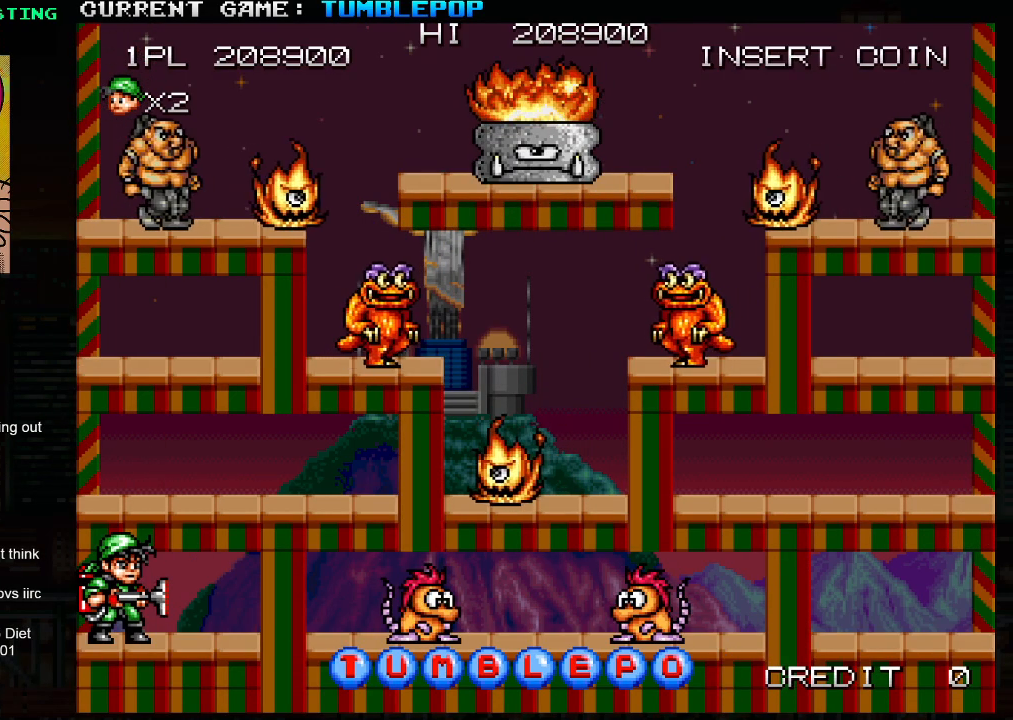
{"buttons": ["SQUARE"], "left_stick": "center", "events": [[67, "TRIANGLE", "down"], [333, "TRIANGLE", "up"]]}
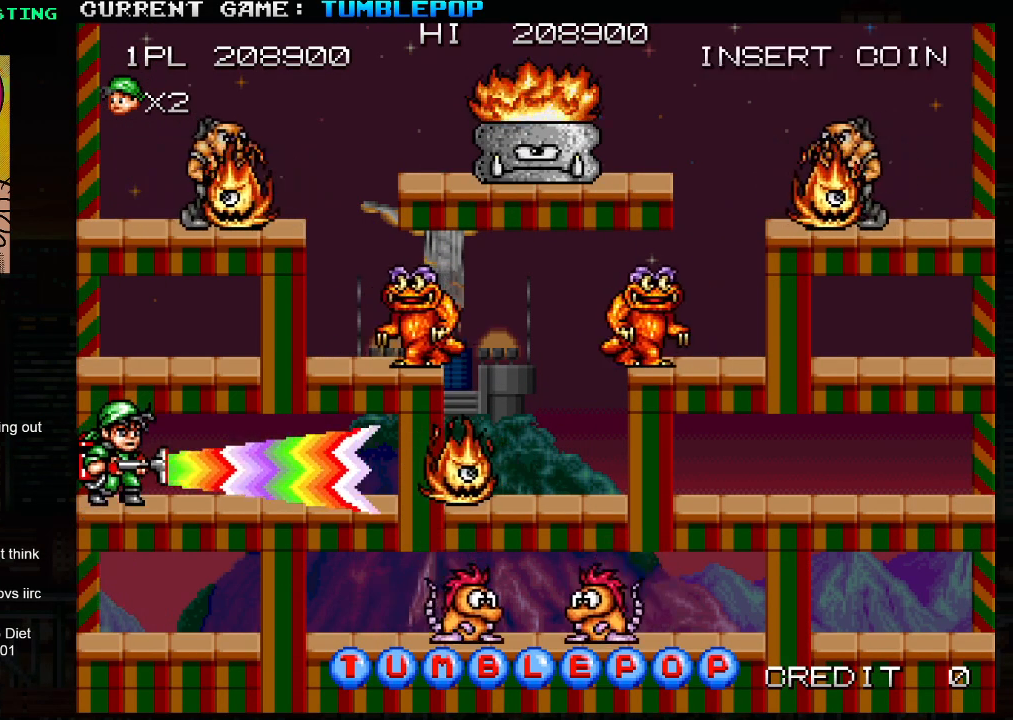
{"buttons": ["SQUARE"], "left_stick": "center", "events": [[150, "TRIANGLE", "down"], [317, "TRIANGLE", "up"]]}
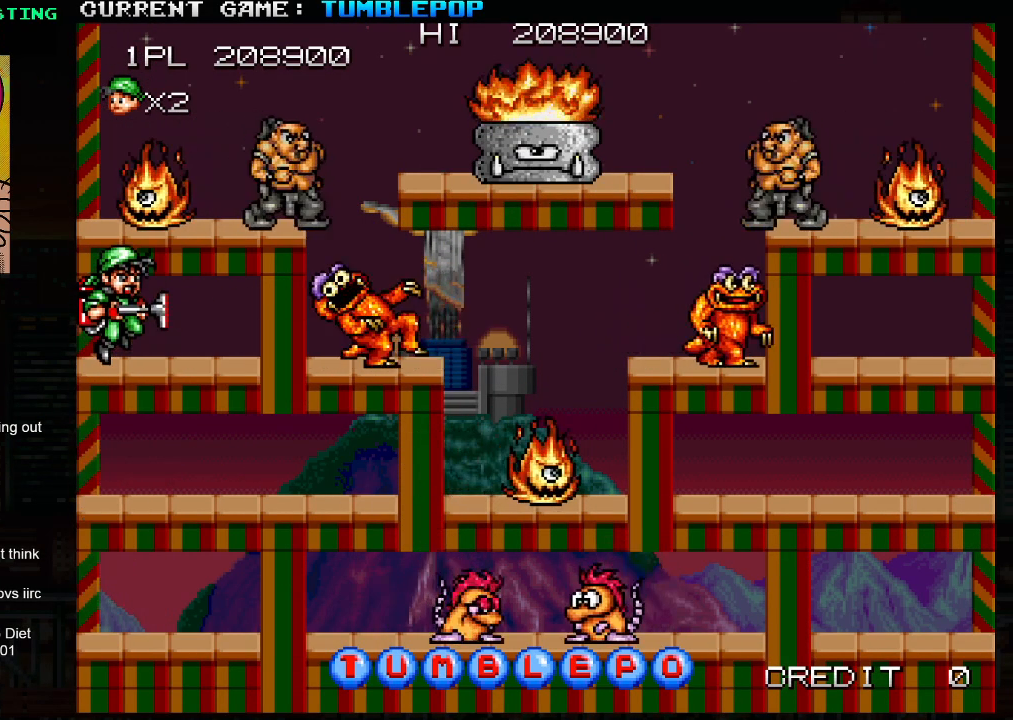
{"buttons": ["SQUARE", "TRIANGLE"], "left_stick": "center", "events": [[467, "TRIANGLE", "down"]]}
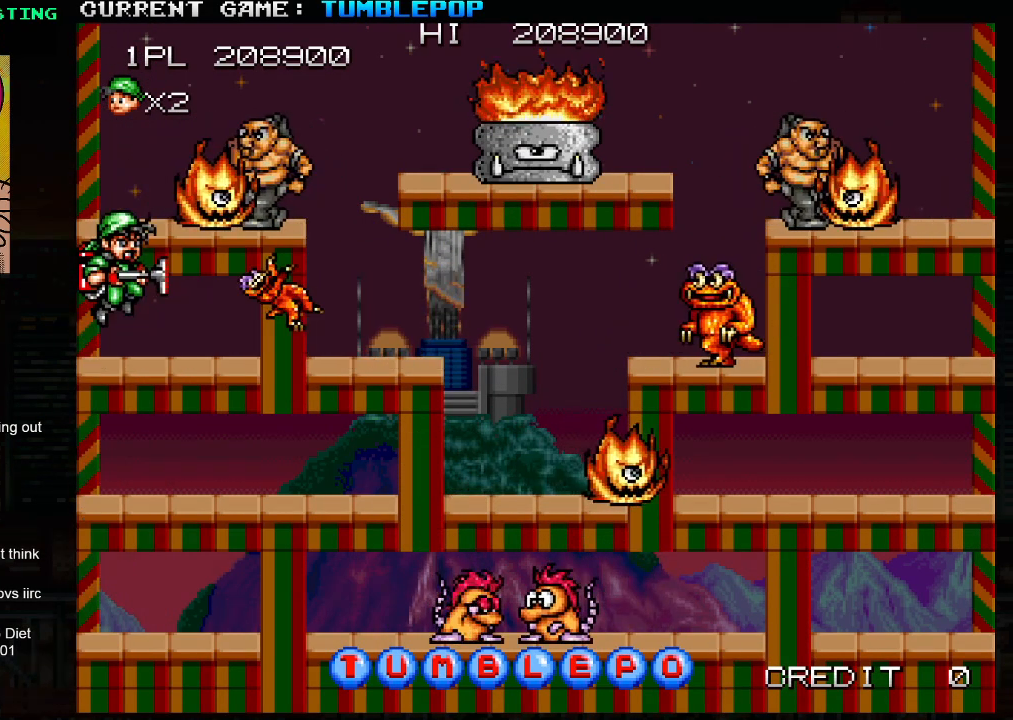
{"buttons": ["SQUARE"], "left_stick": "center", "events": [[117, "TRIANGLE", "up"]]}
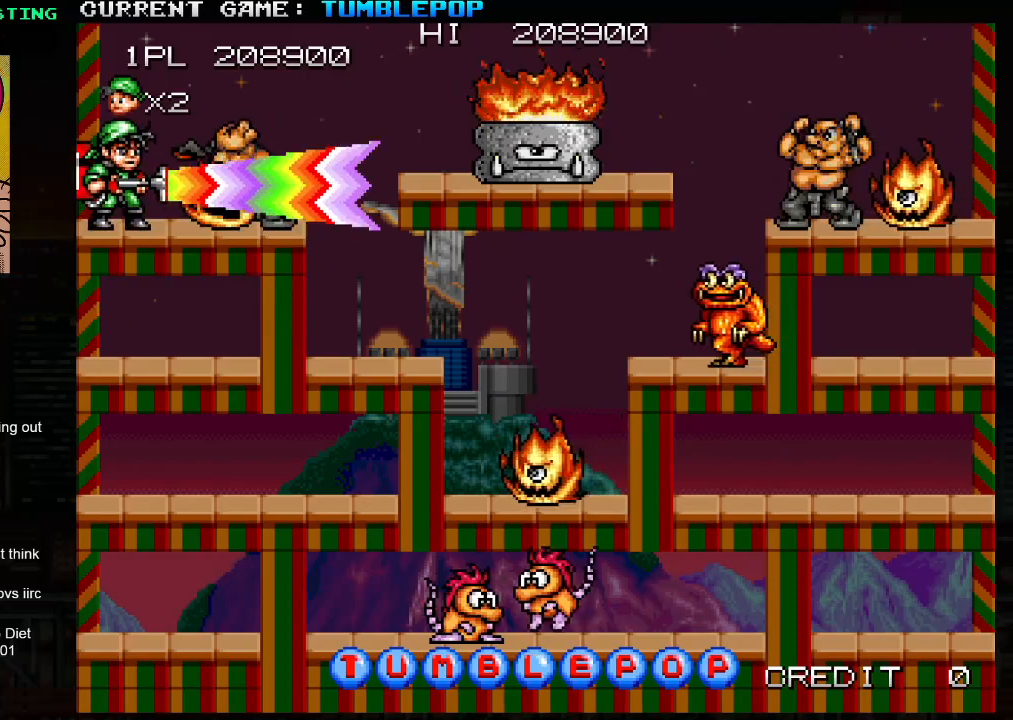
{"buttons": ["SQUARE"], "left_stick": "center", "events": []}
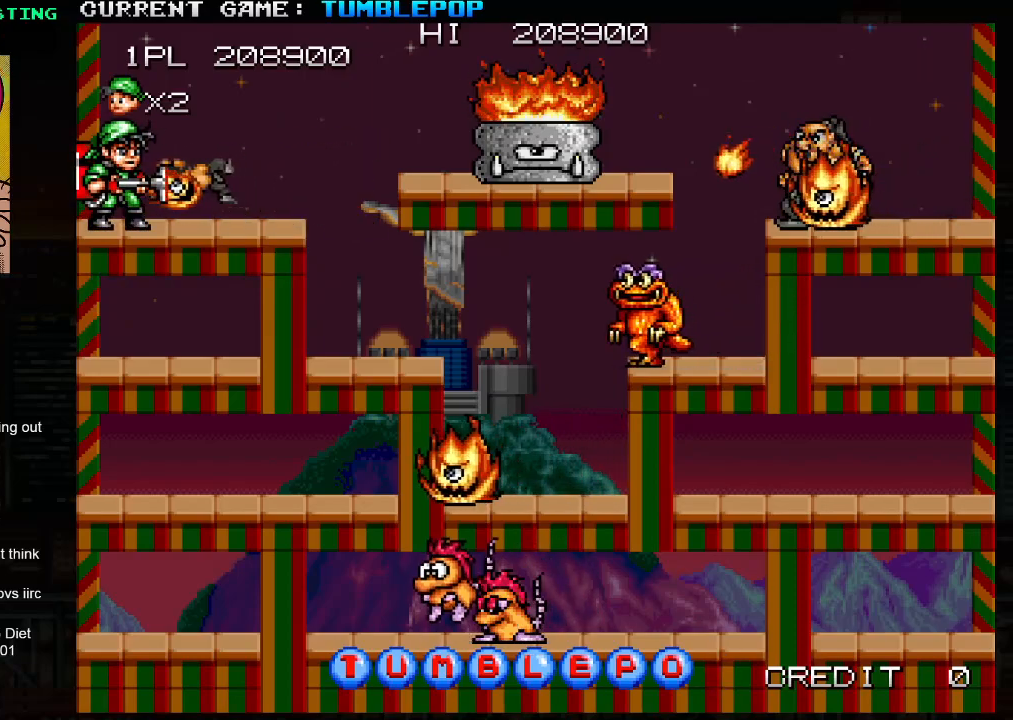
{"buttons": ["SQUARE"], "left_stick": "center", "events": []}
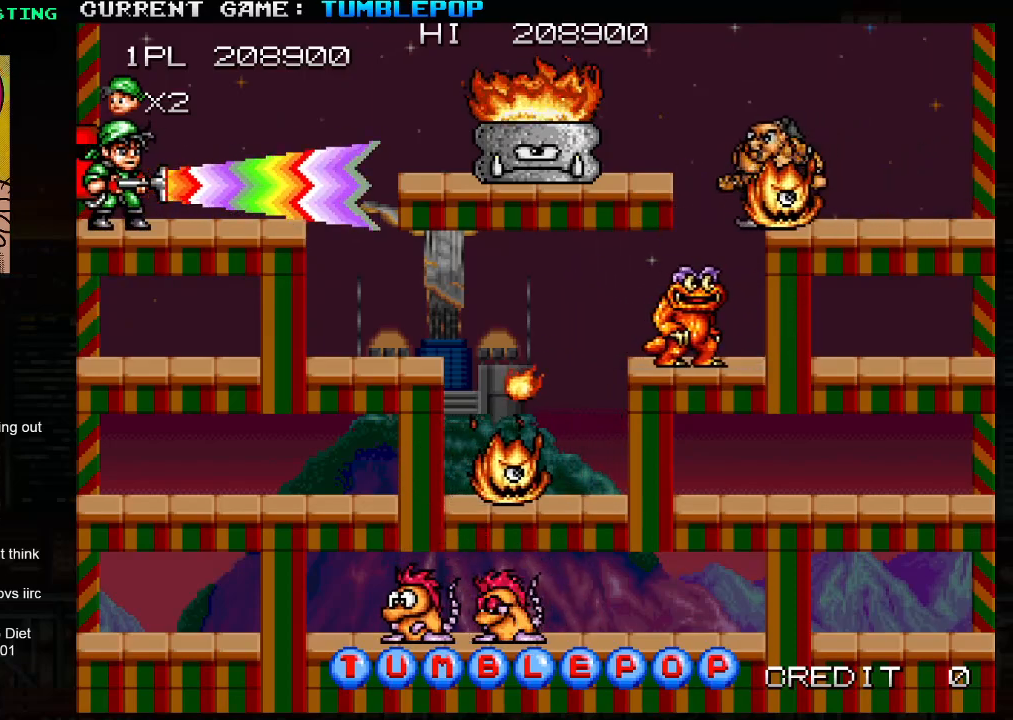
{"buttons": ["SQUARE"], "left_stick": "center", "events": [[50, "SQUARE", "up"], [117, "SQUARE", "down"]]}
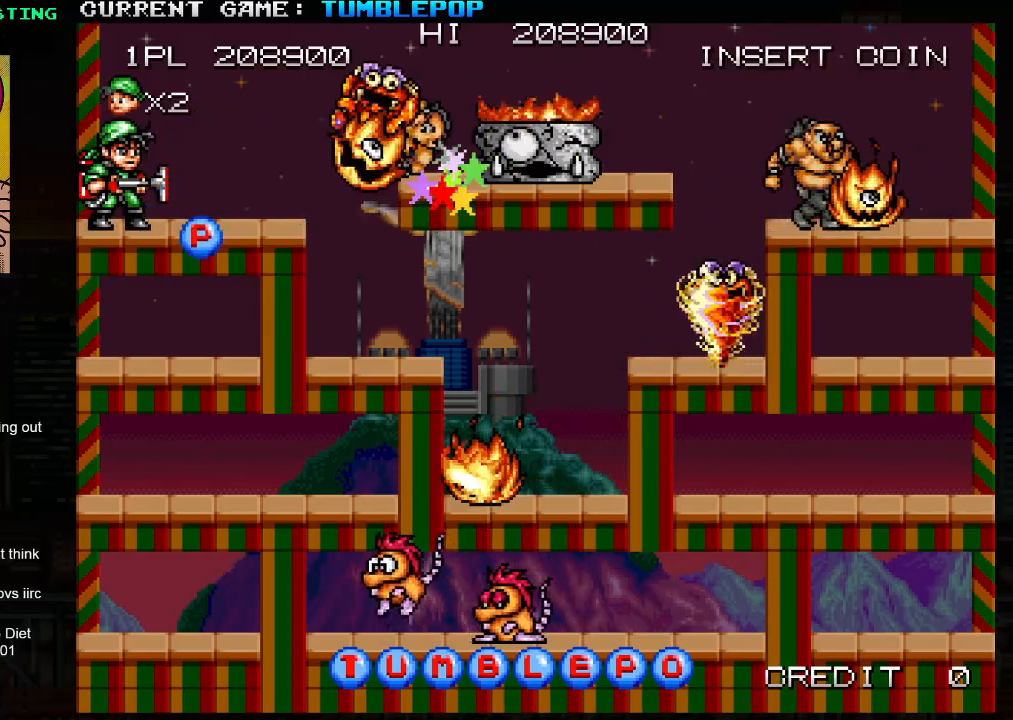
{"buttons": ["SQUARE"], "left_stick": "center", "events": []}
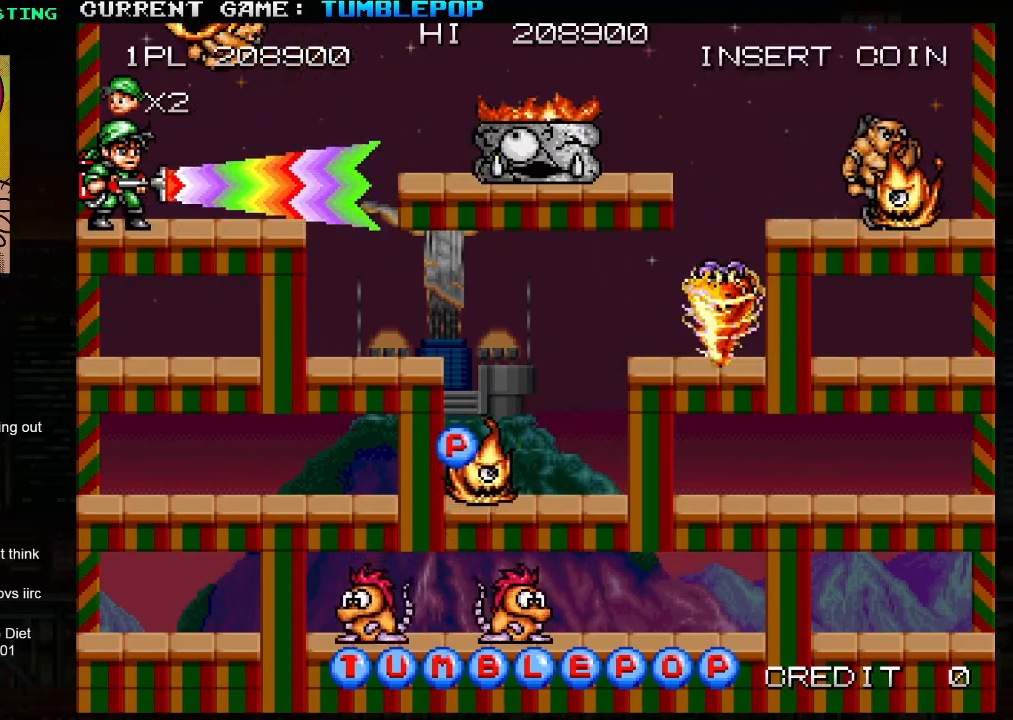
{"buttons": ["SQUARE"], "left_stick": "center", "events": []}
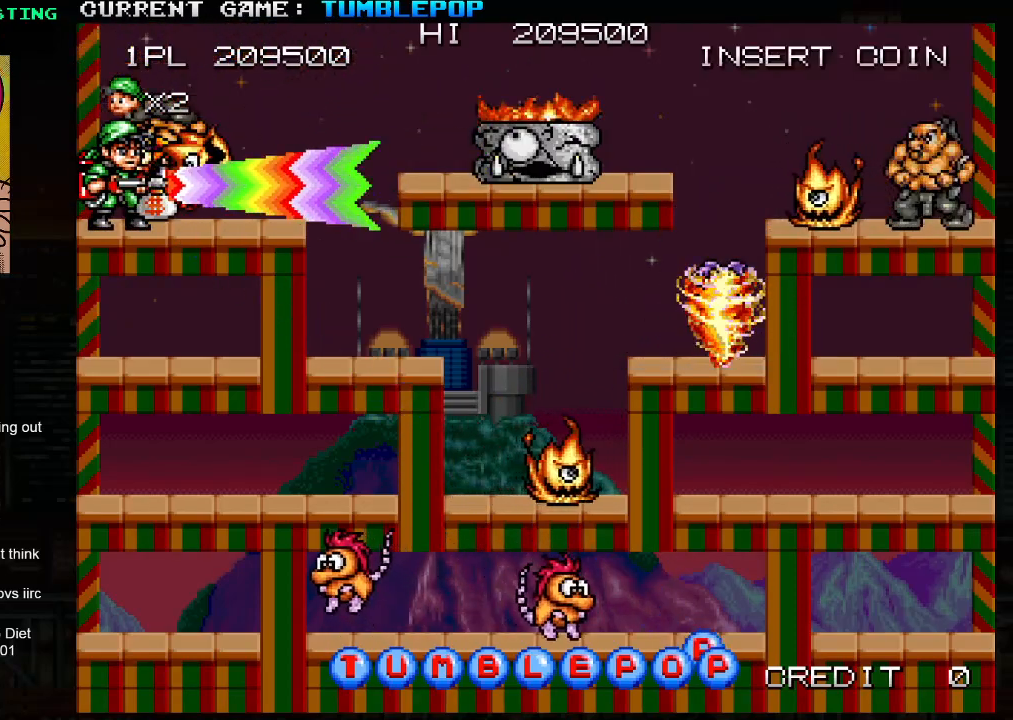
{"buttons": [], "left_stick": "center", "events": [[150, "SQUARE", "up"], [317, "SQUARE", "down"], [383, "SQUARE", "up"]]}
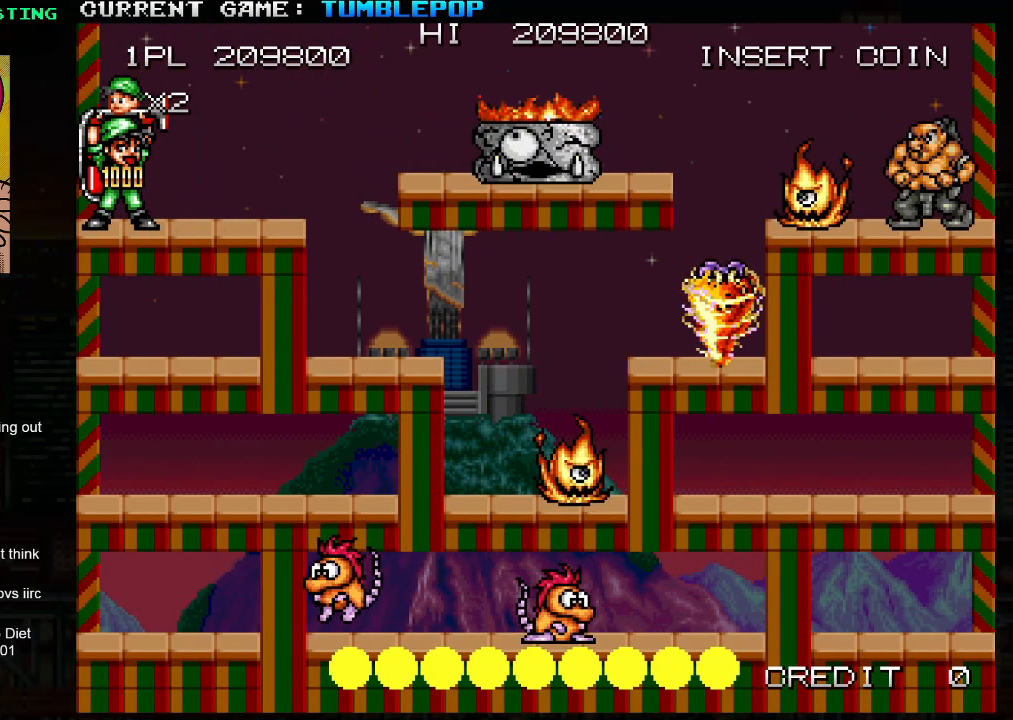
{"buttons": [], "left_stick": "center", "events": []}
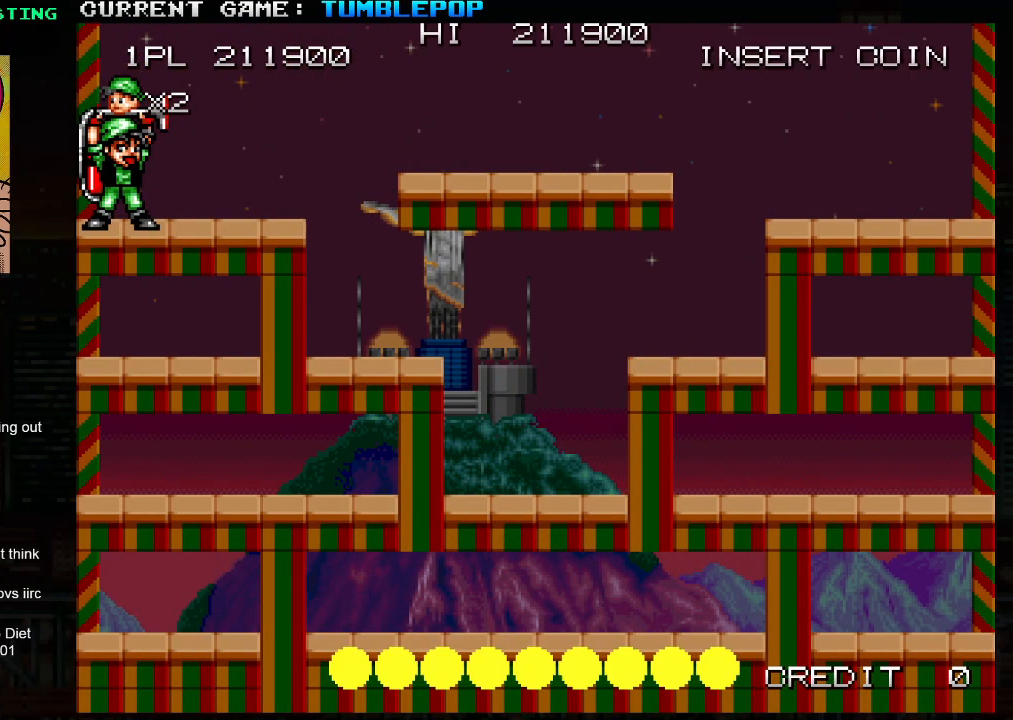
{"buttons": [], "left_stick": "center", "events": []}
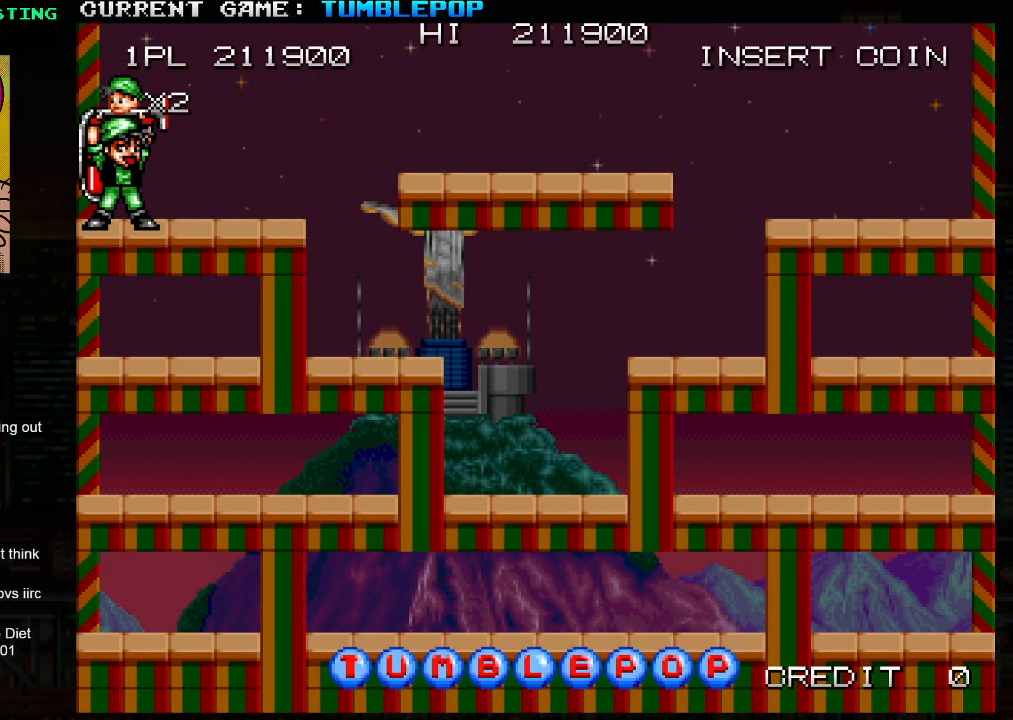
{"buttons": [], "left_stick": "center", "events": []}
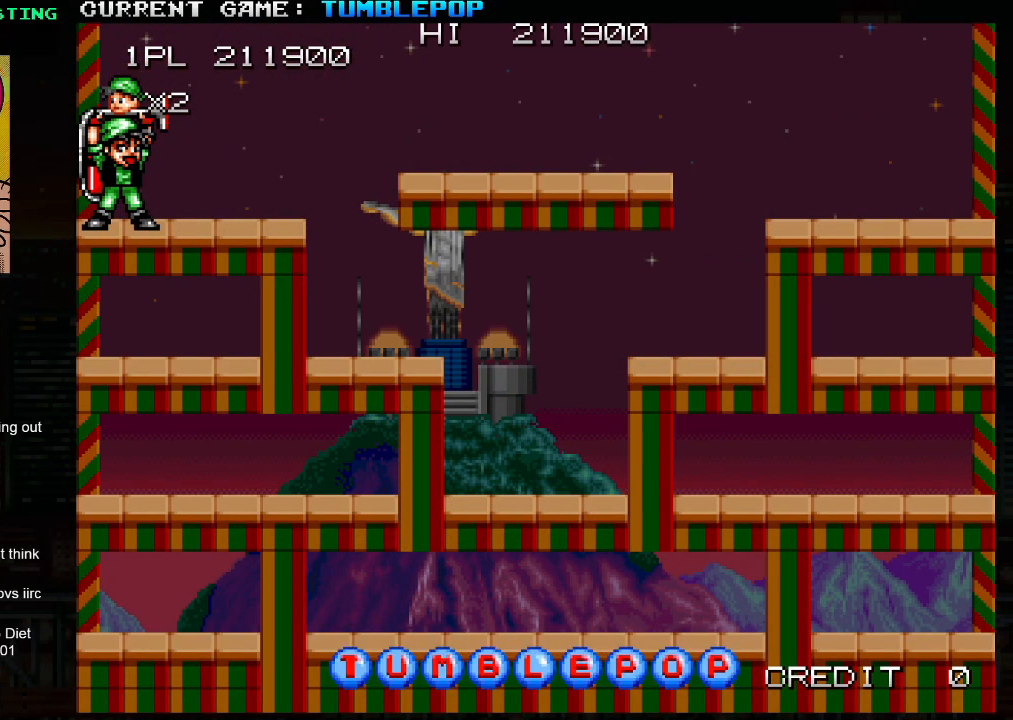
{"buttons": [], "left_stick": "center", "events": []}